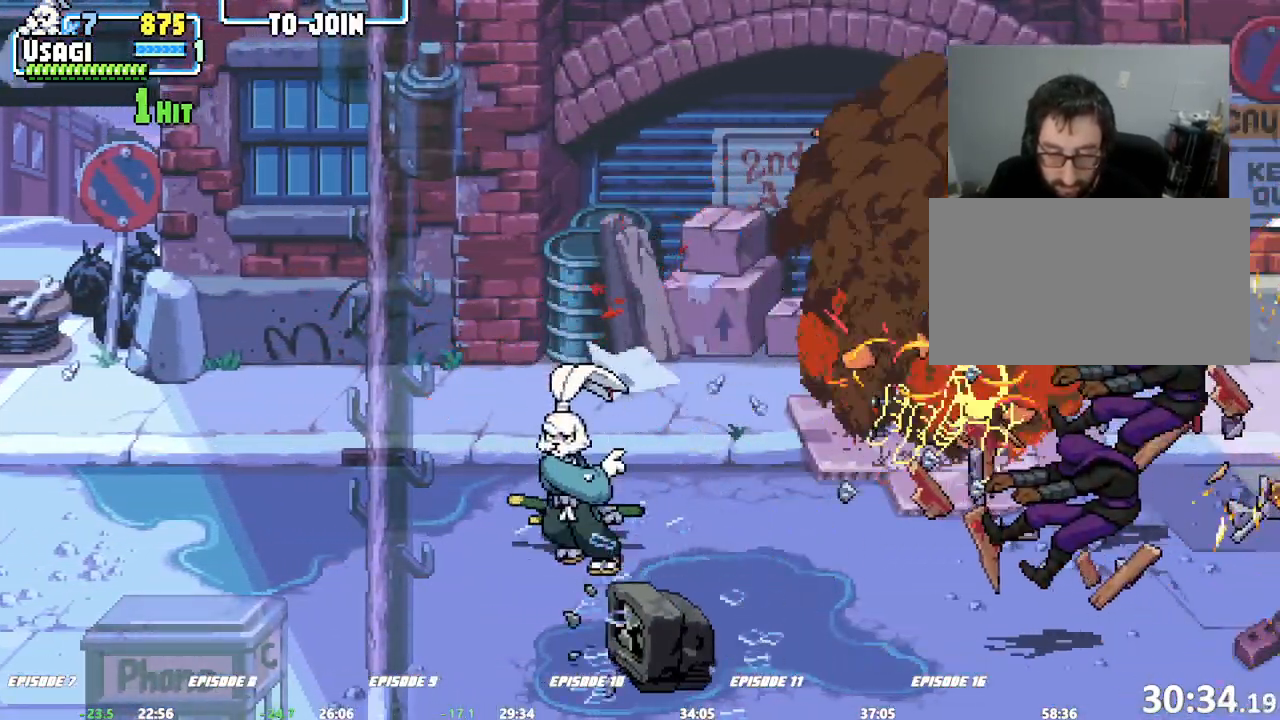
Gameplay with a controller (arcade stick); each line is a JSON object with the inputs held at the frame after it. "events" lists button and stick changes between this image and that frame as [ms after this image, input, new state], when the widget could be followed in between. Not read: CROSS DPAD_RIGHT L1 L3 R3 SQUARE TRIANGLE.
{"buttons": [], "left_stick": "right"}
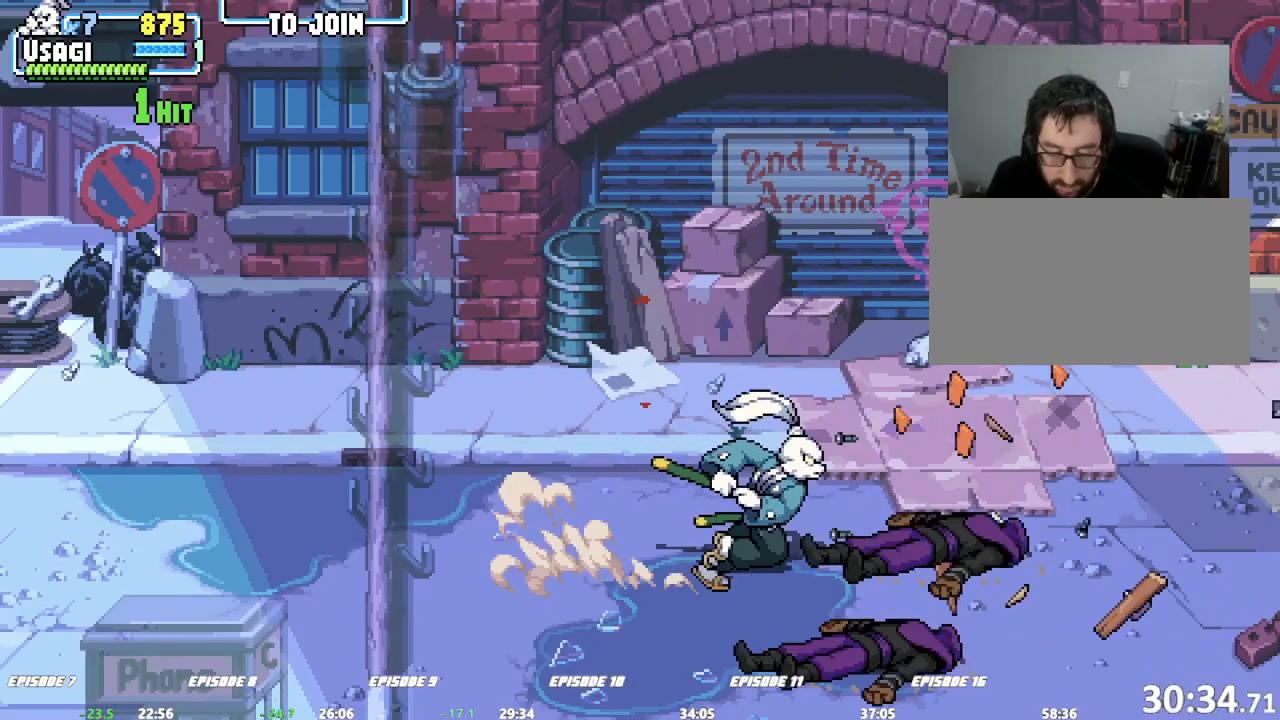
{"buttons": [], "left_stick": "center", "events": [[167, "left_stick", "down"], [367, "left_stick", "center"]]}
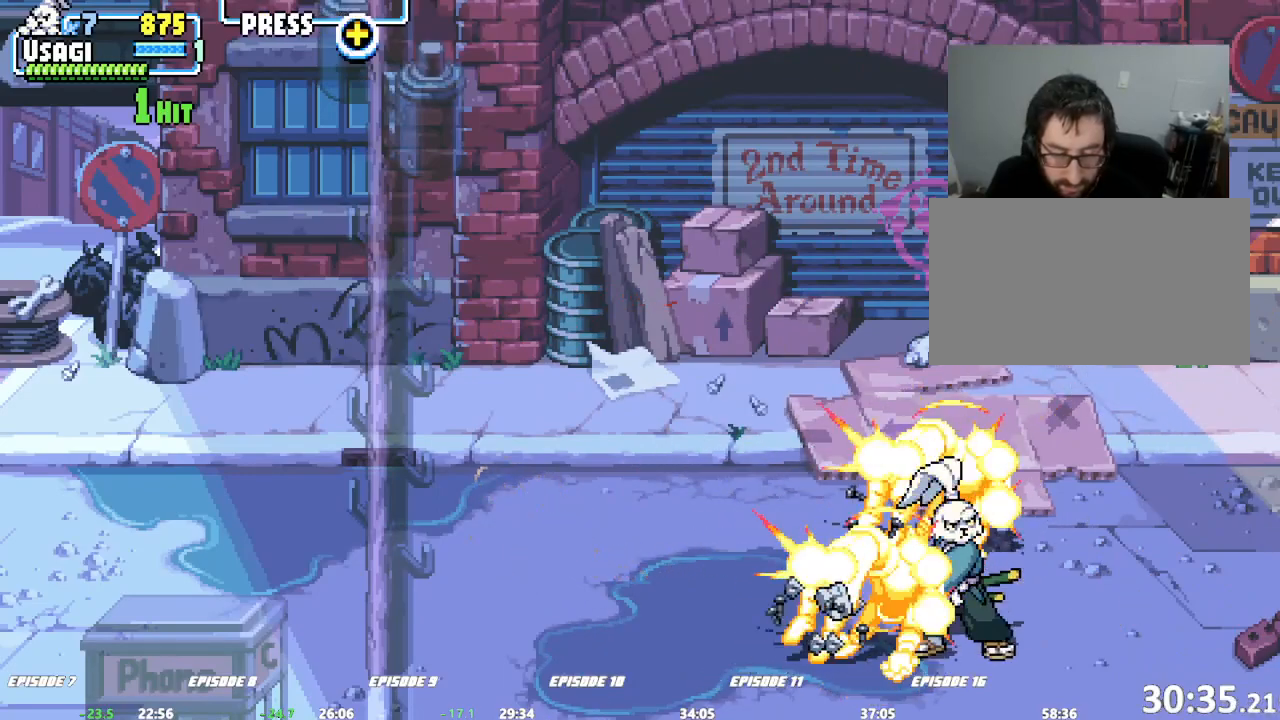
{"buttons": [], "left_stick": "center", "events": []}
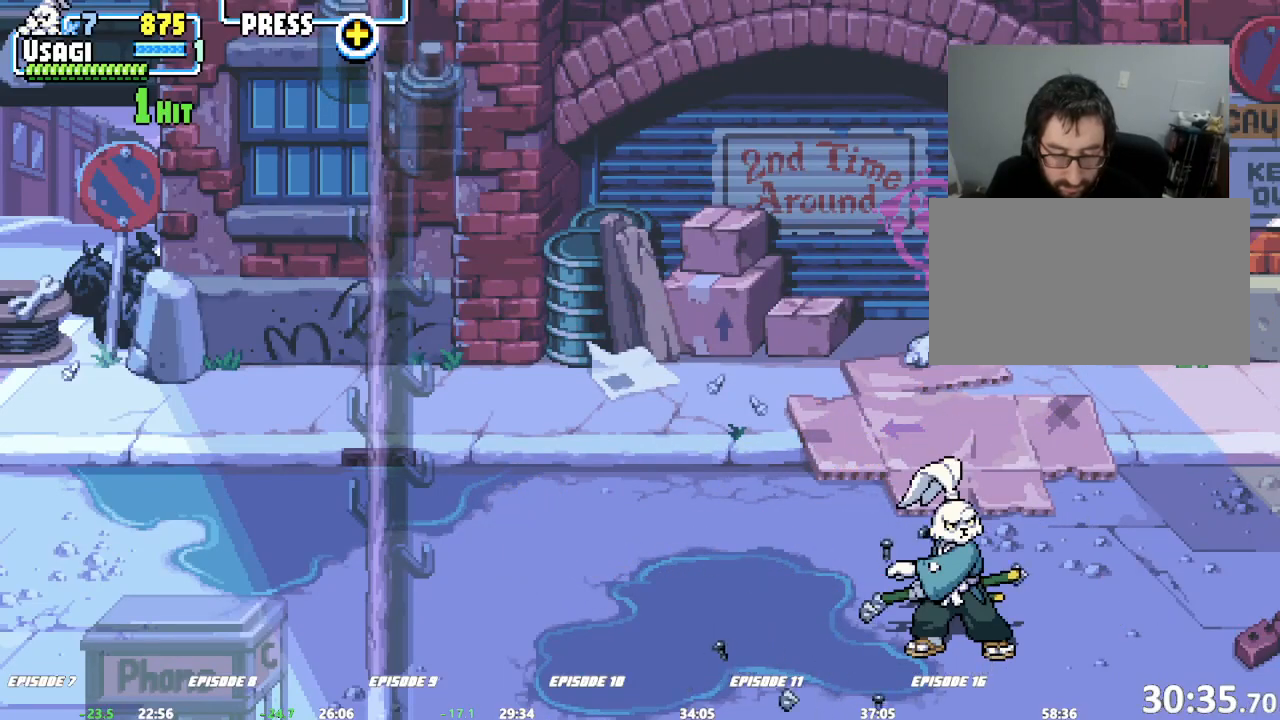
{"buttons": [], "left_stick": "center", "events": []}
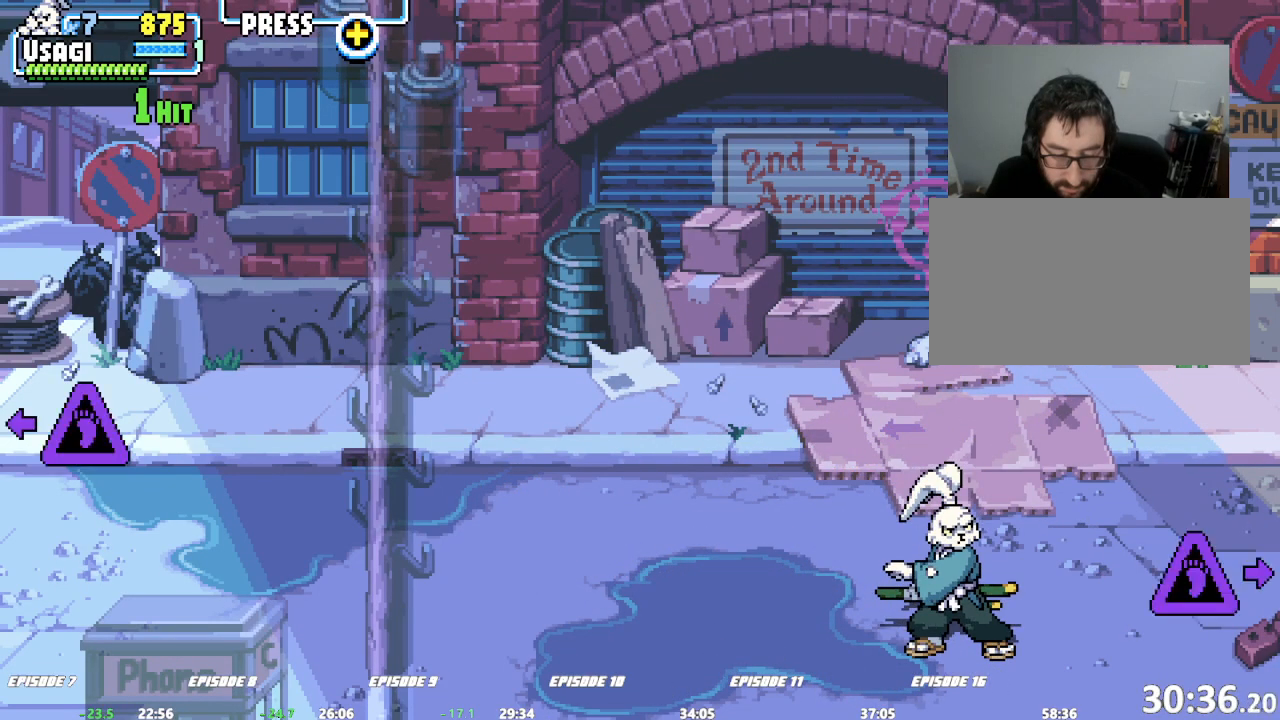
{"buttons": [], "left_stick": "right", "events": [[400, "left_stick", "right"]]}
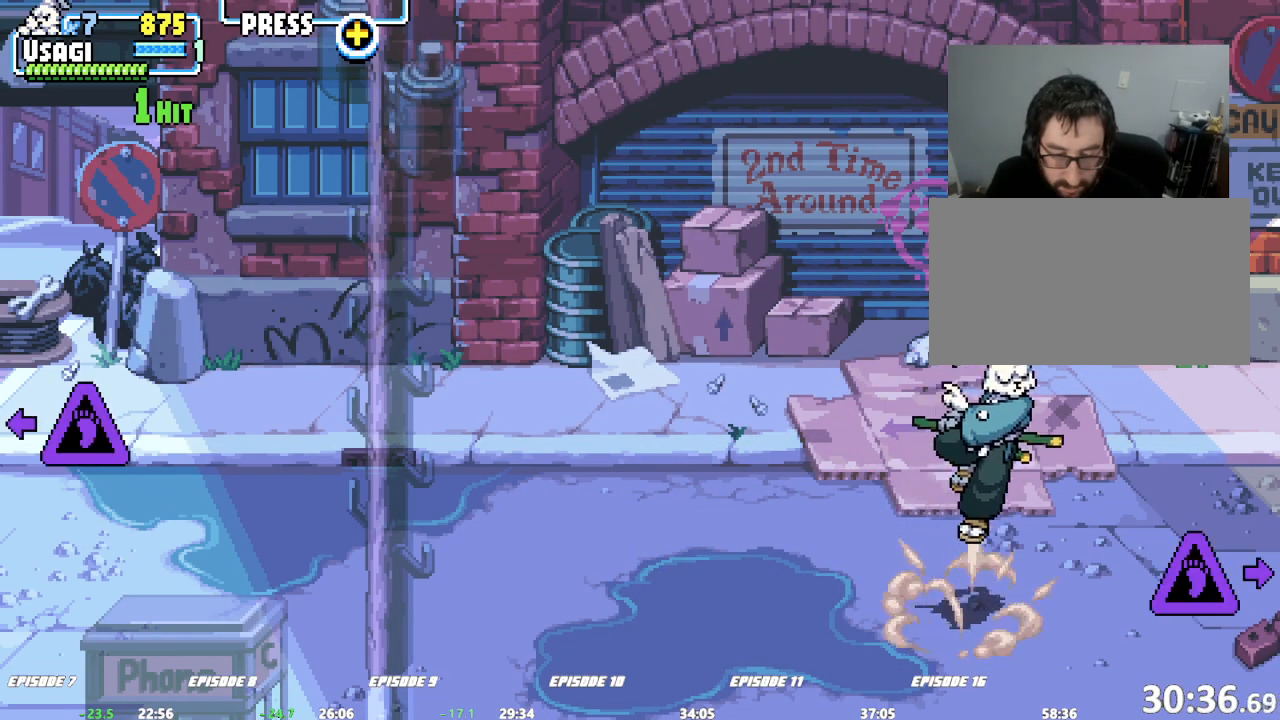
{"buttons": [], "left_stick": "center", "events": [[17, "left_stick", "center"]]}
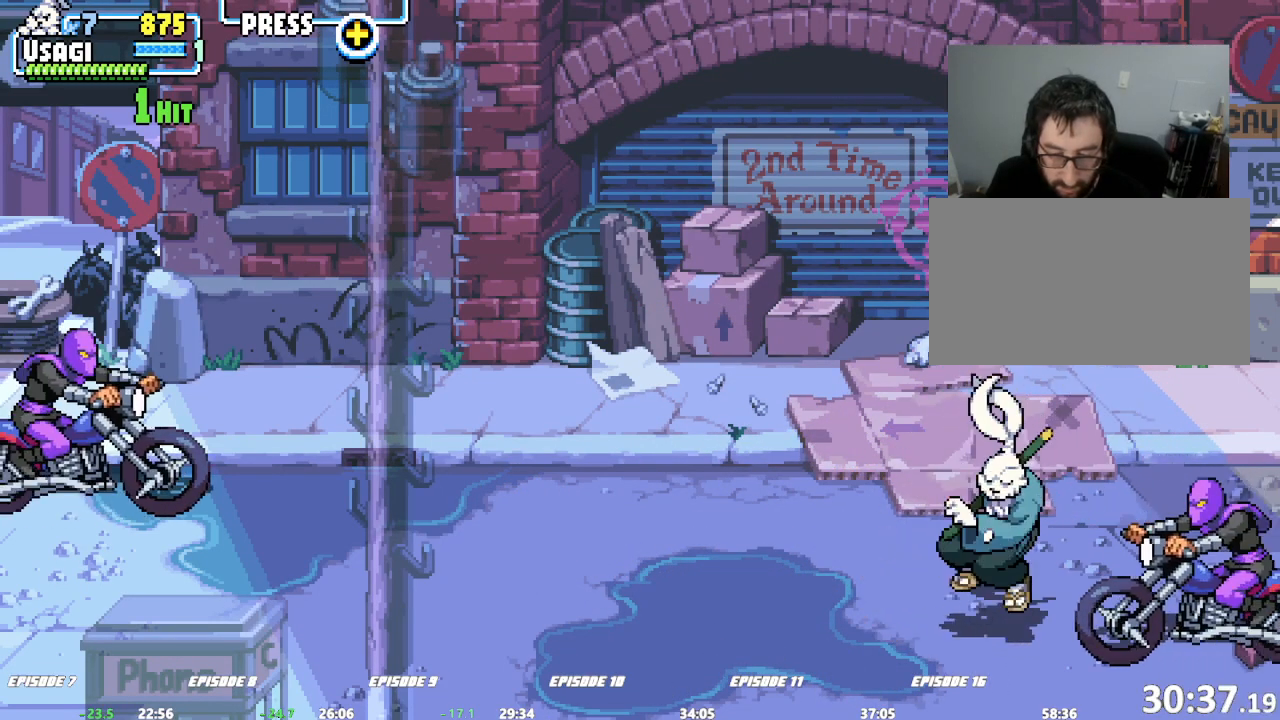
{"buttons": [], "left_stick": "center", "events": []}
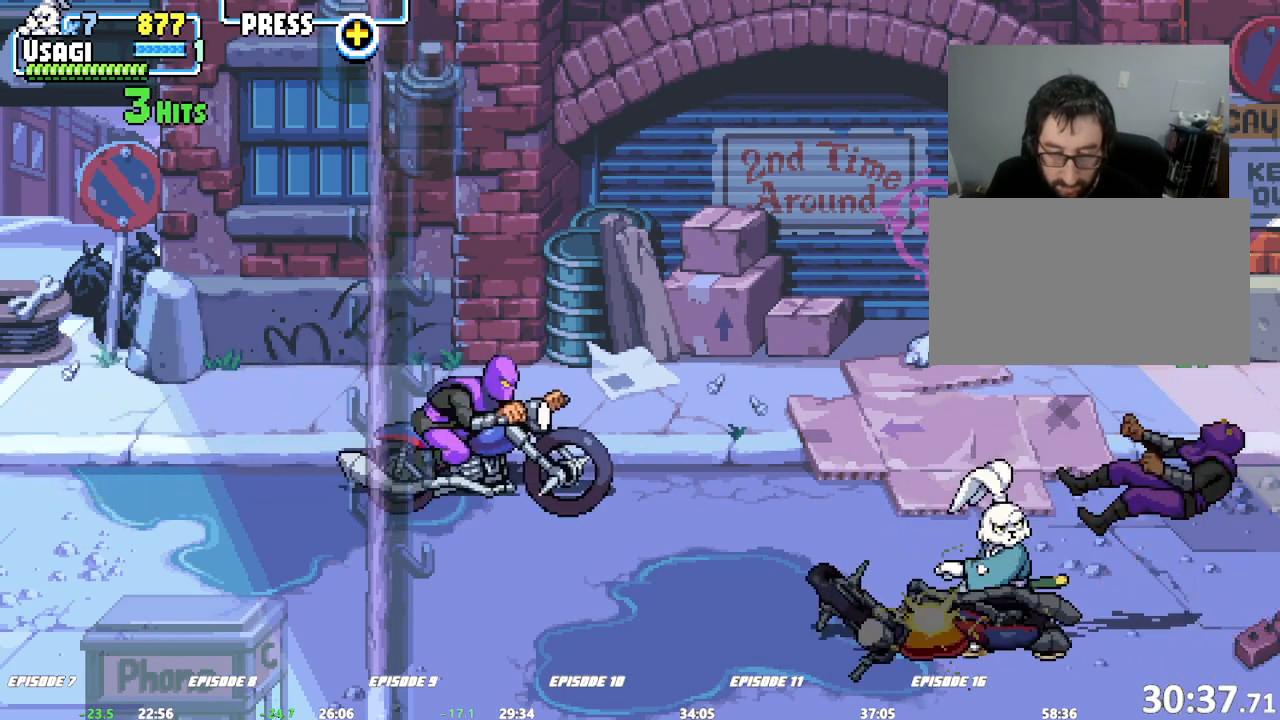
{"buttons": [], "left_stick": "left", "events": [[333, "left_stick", "left"]]}
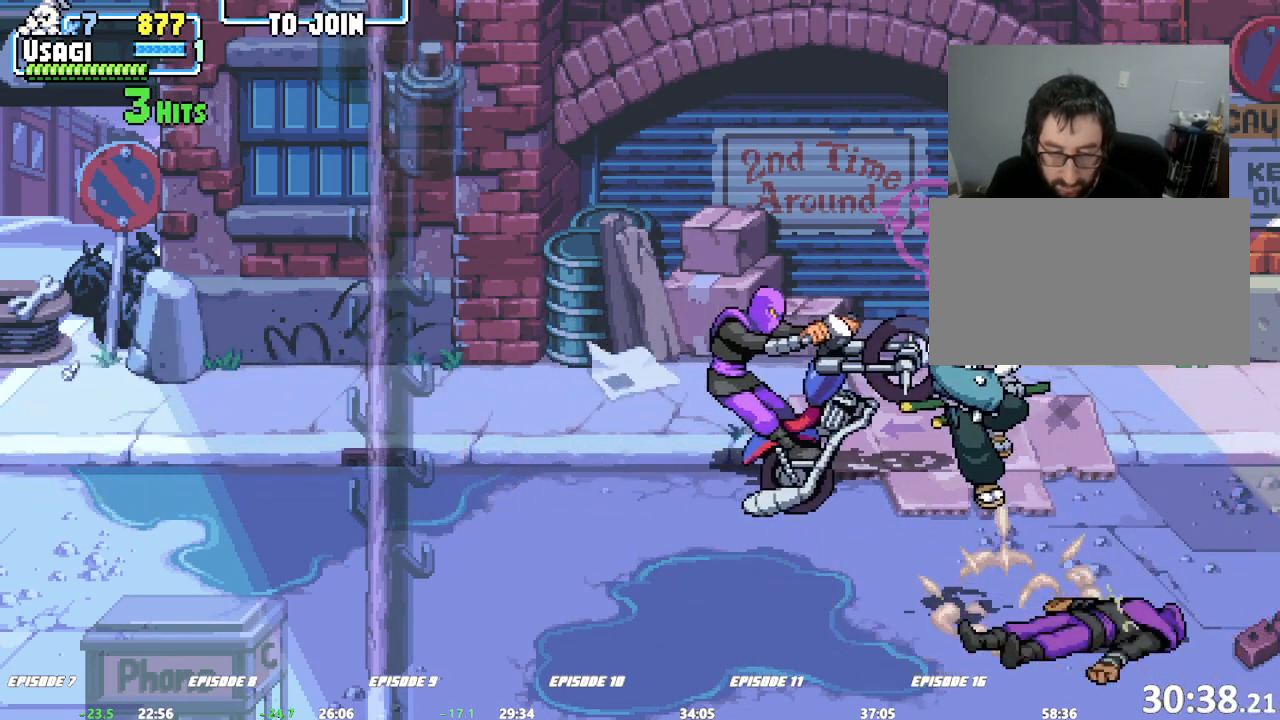
{"buttons": [], "left_stick": "center", "events": [[17, "left_stick", "center"], [100, "left_stick", "up-right"], [417, "left_stick", "center"]]}
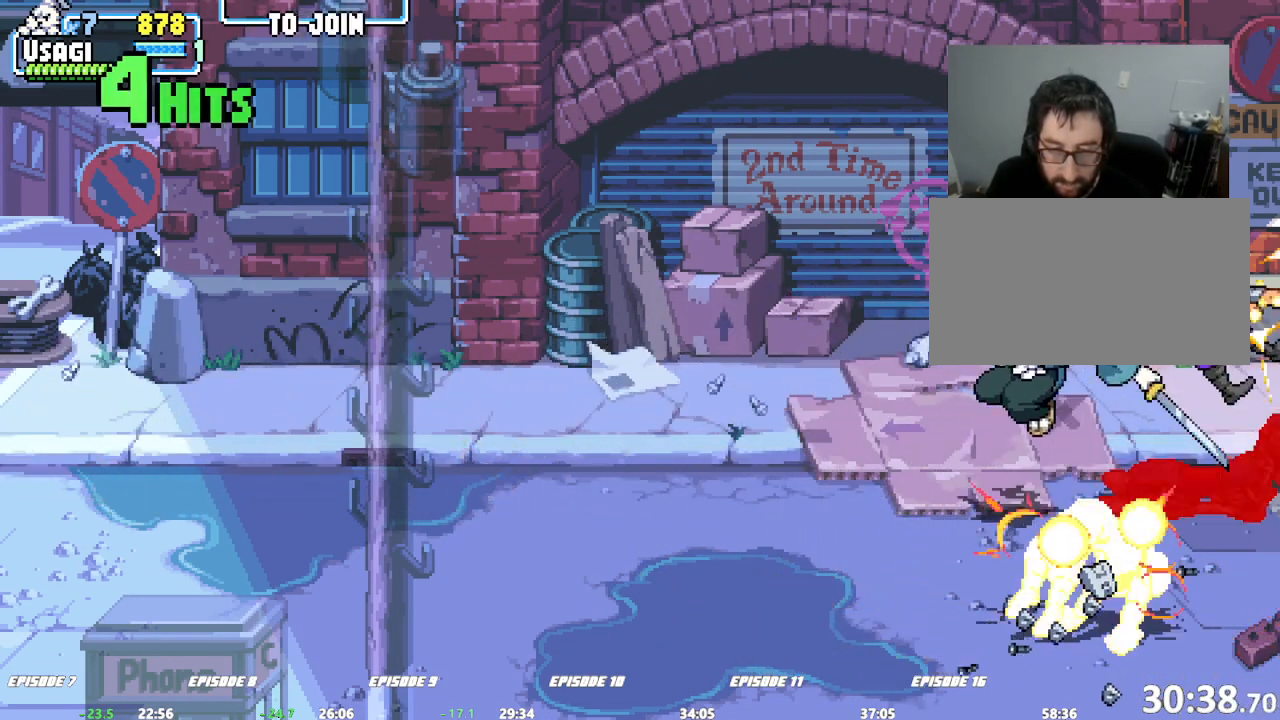
{"buttons": [], "left_stick": "down", "events": [[83, "L2", "down"], [183, "L2", "up"], [317, "left_stick", "down"]]}
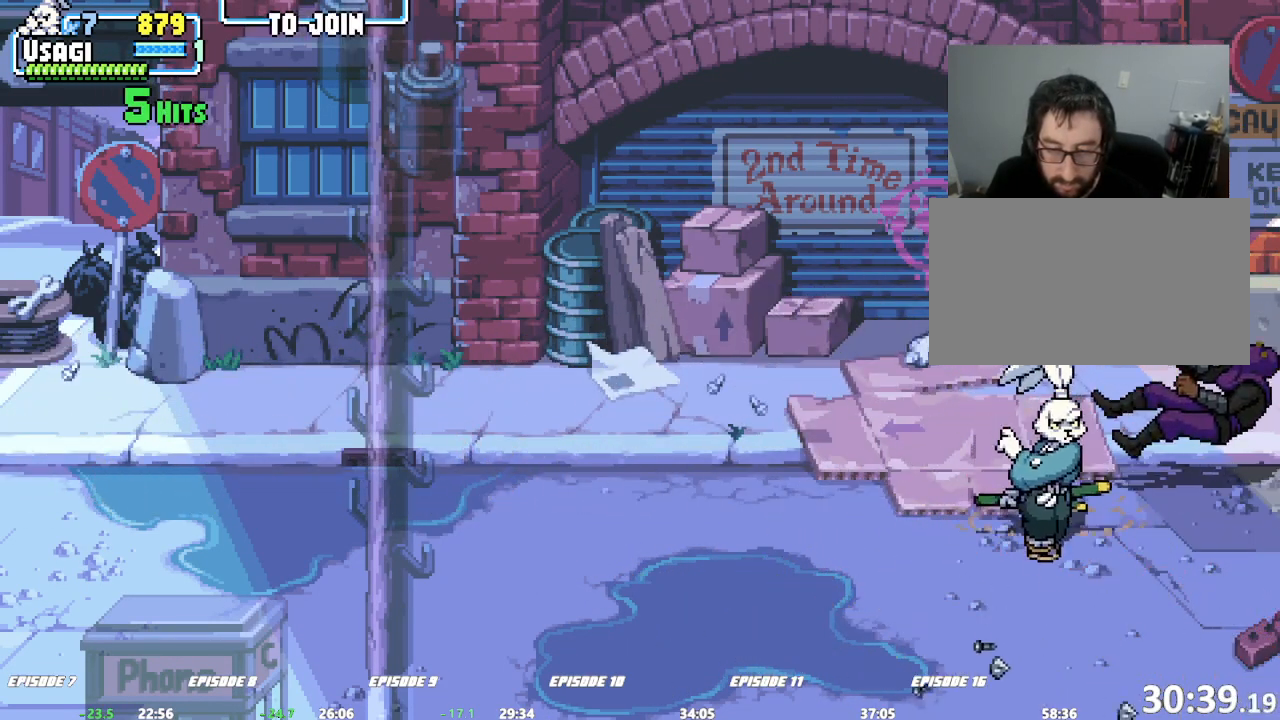
{"buttons": [], "left_stick": "center", "events": [[17, "left_stick", "down-right"], [400, "left_stick", "center"]]}
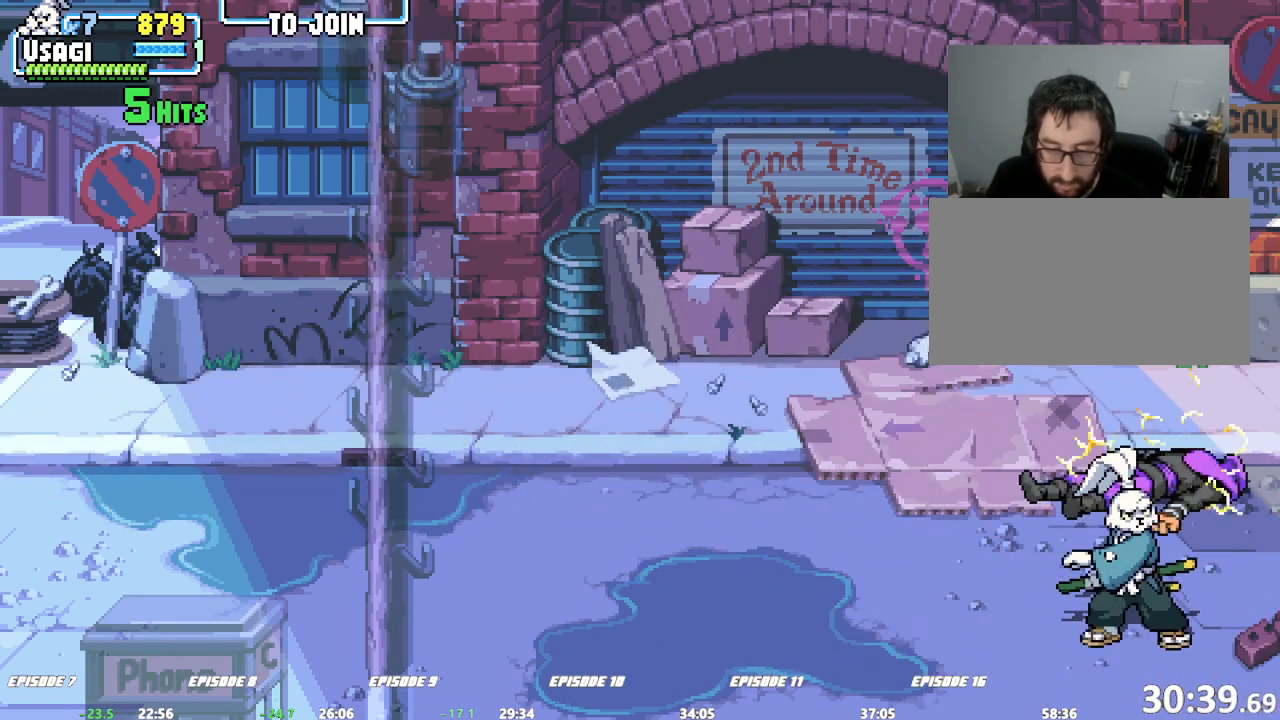
{"buttons": [], "left_stick": "right", "events": [[400, "left_stick", "right"]]}
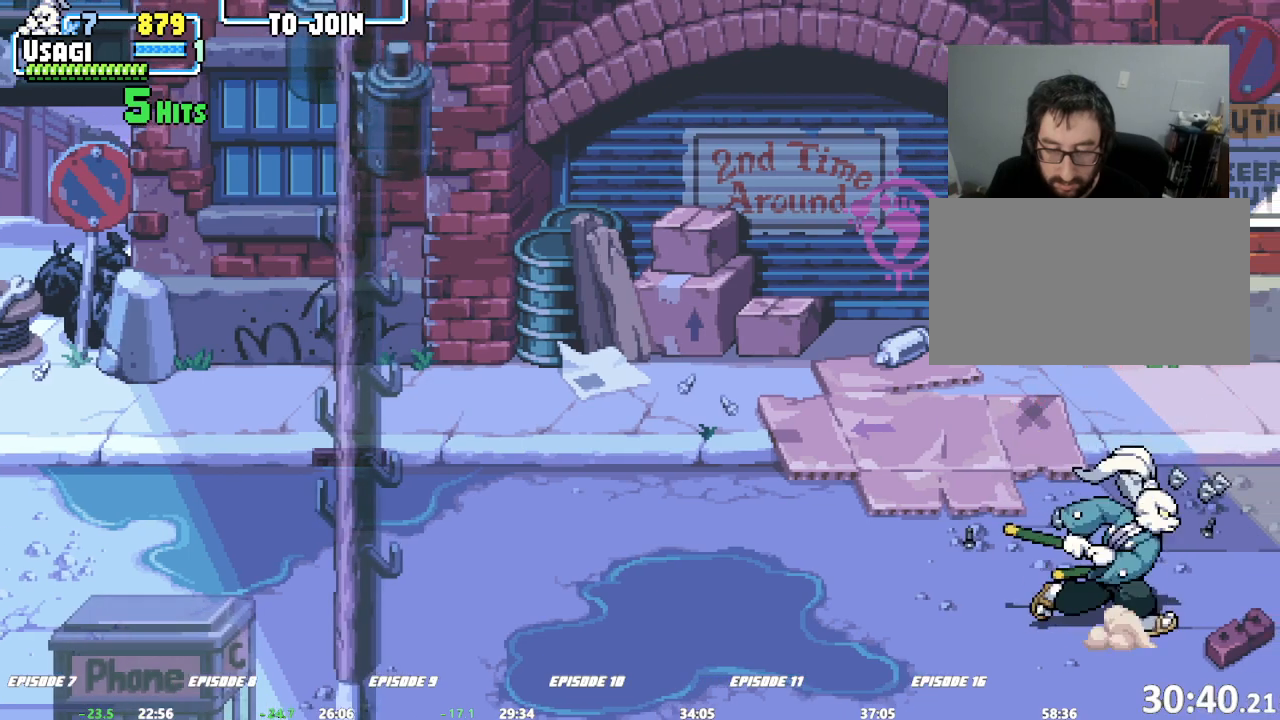
{"buttons": [], "left_stick": "right", "events": [[117, "left_stick", "center"], [467, "left_stick", "right"]]}
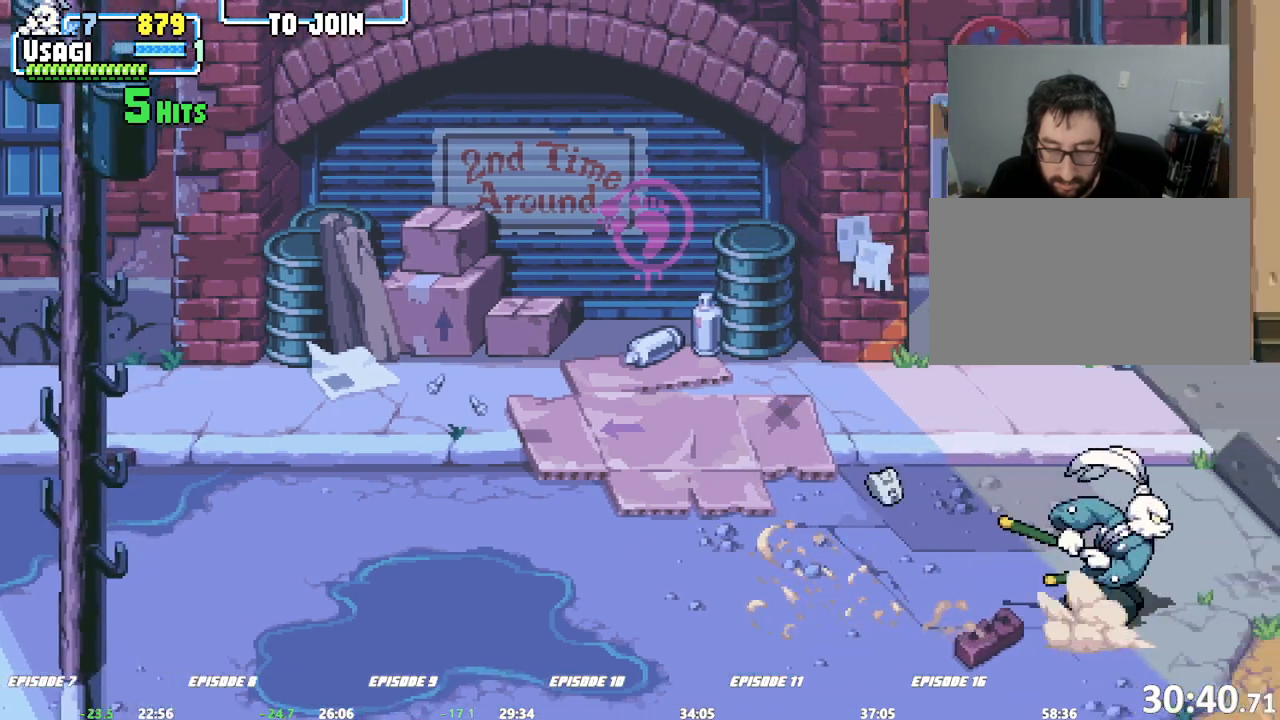
{"buttons": [], "left_stick": "center", "events": [[417, "left_stick", "center"]]}